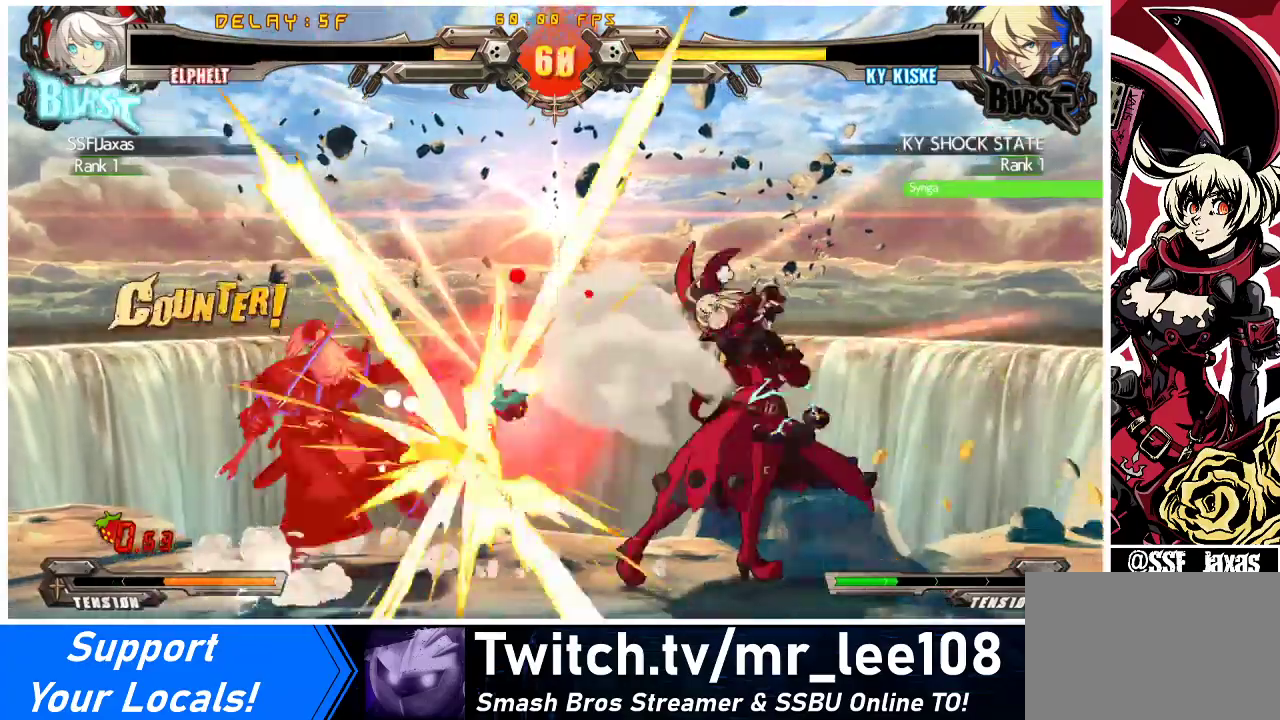
Gameplay with a controller (arcade stick); each line is a JSON object with the inputs held at the frame after it. "events" lists button and stick changes between this image and that frame as [ms after this image, input, new state], when the widget could be followed in between. Not read: L3 R3 other_buttons.
{"buttons": [], "events": [[200, "R1", "down"], [333, "R1", "up"]]}
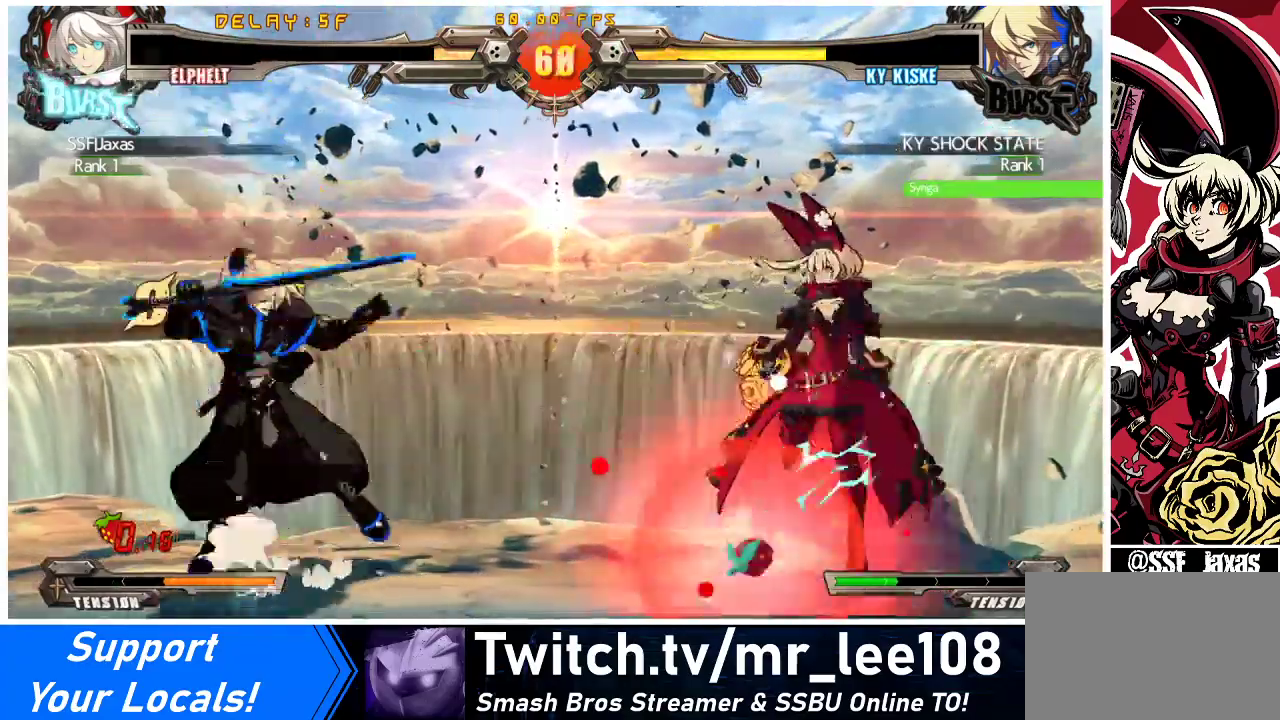
{"buttons": [], "events": [[167, "R1", "down"], [267, "R1", "up"]]}
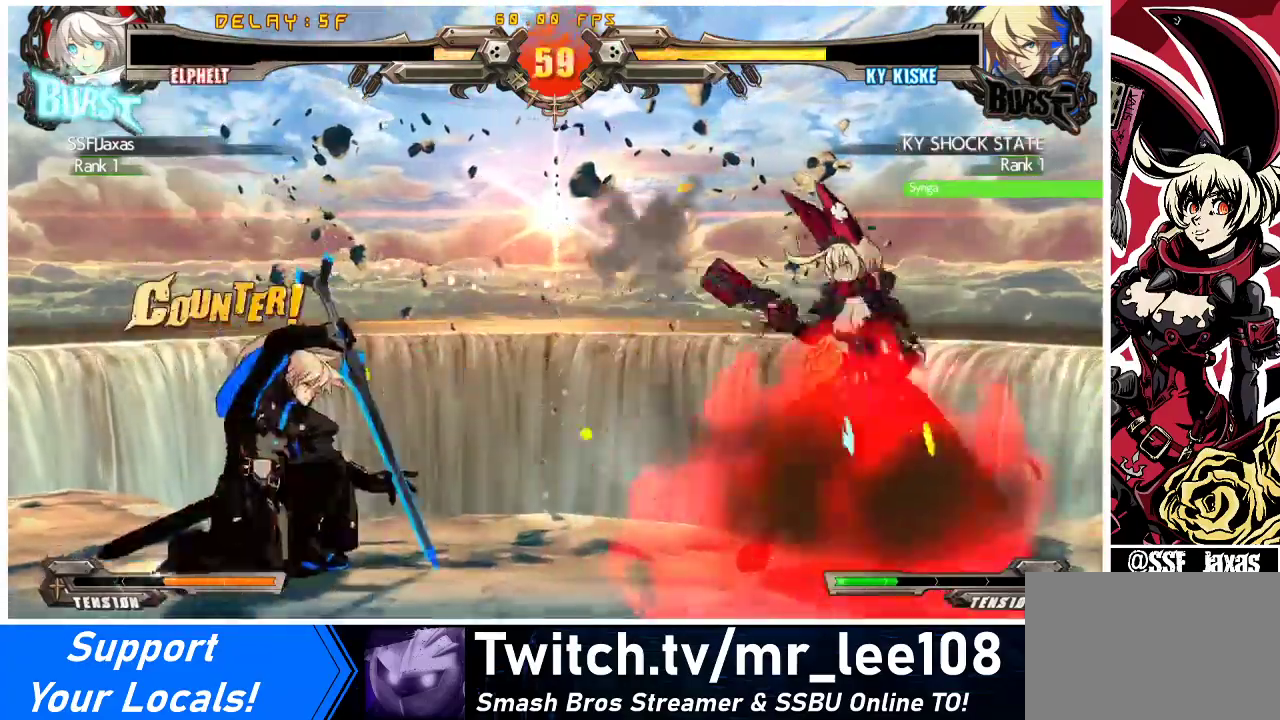
{"buttons": ["R1", "DPAD_LEFT"], "events": [[167, "DPAD_RIGHT", "down"], [400, "DPAD_RIGHT", "up"], [433, "DPAD_LEFT", "down"], [467, "R1", "down"]]}
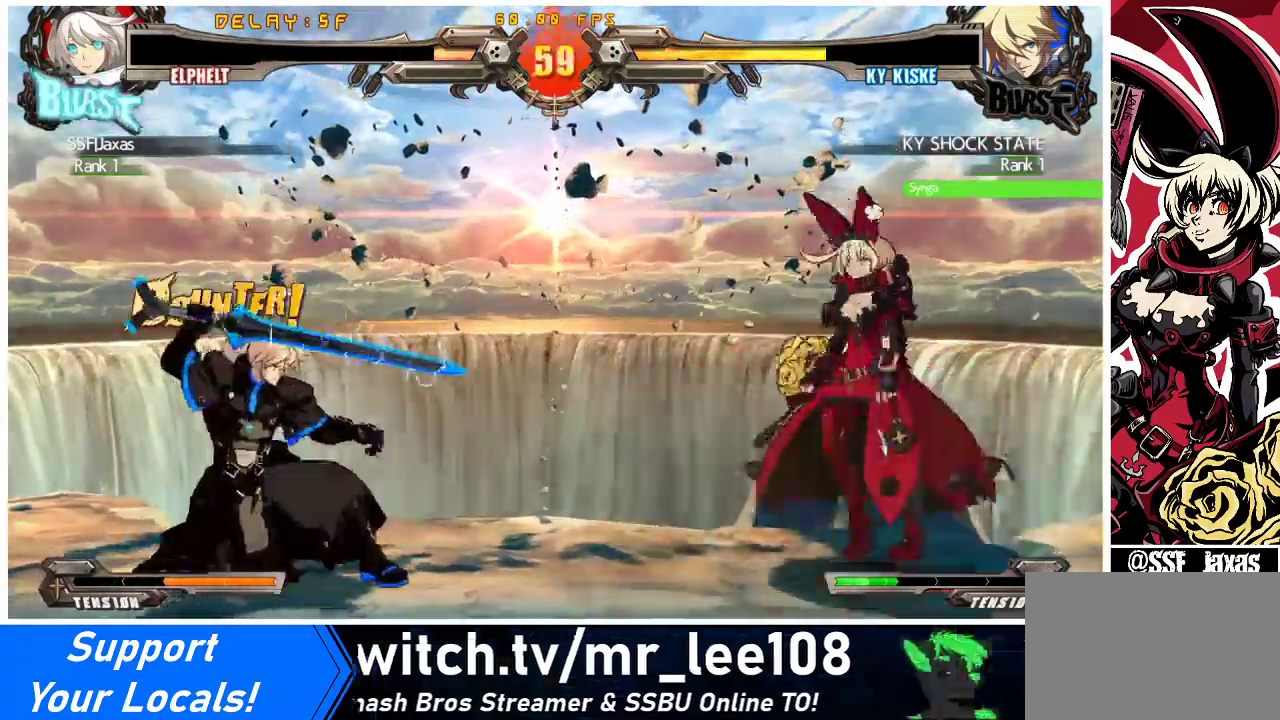
{"buttons": ["CROSS"], "events": [[133, "DPAD_LEFT", "up"], [200, "R1", "up"], [267, "DPAD_DOWN", "down"], [333, "DPAD_LEFT", "down"], [367, "CROSS", "down"], [367, "DPAD_DOWN", "up"], [467, "DPAD_LEFT", "up"]]}
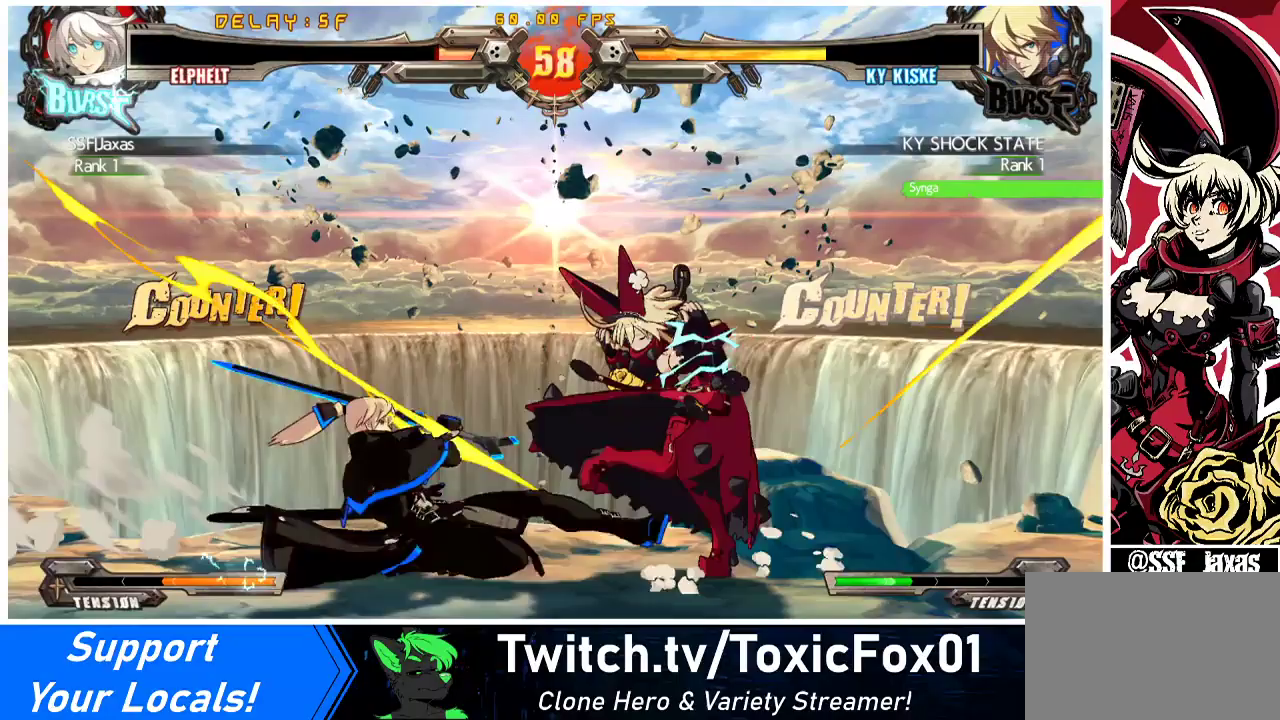
{"buttons": ["DPAD_DOWN", "DPAD_RIGHT"], "events": [[67, "CROSS", "up"], [100, "DPAD_RIGHT", "down"], [167, "DPAD_DOWN", "down"], [167, "R2", "down"], [167, "SQUARE", "down"], [300, "R2", "up"], [333, "SQUARE", "up"]]}
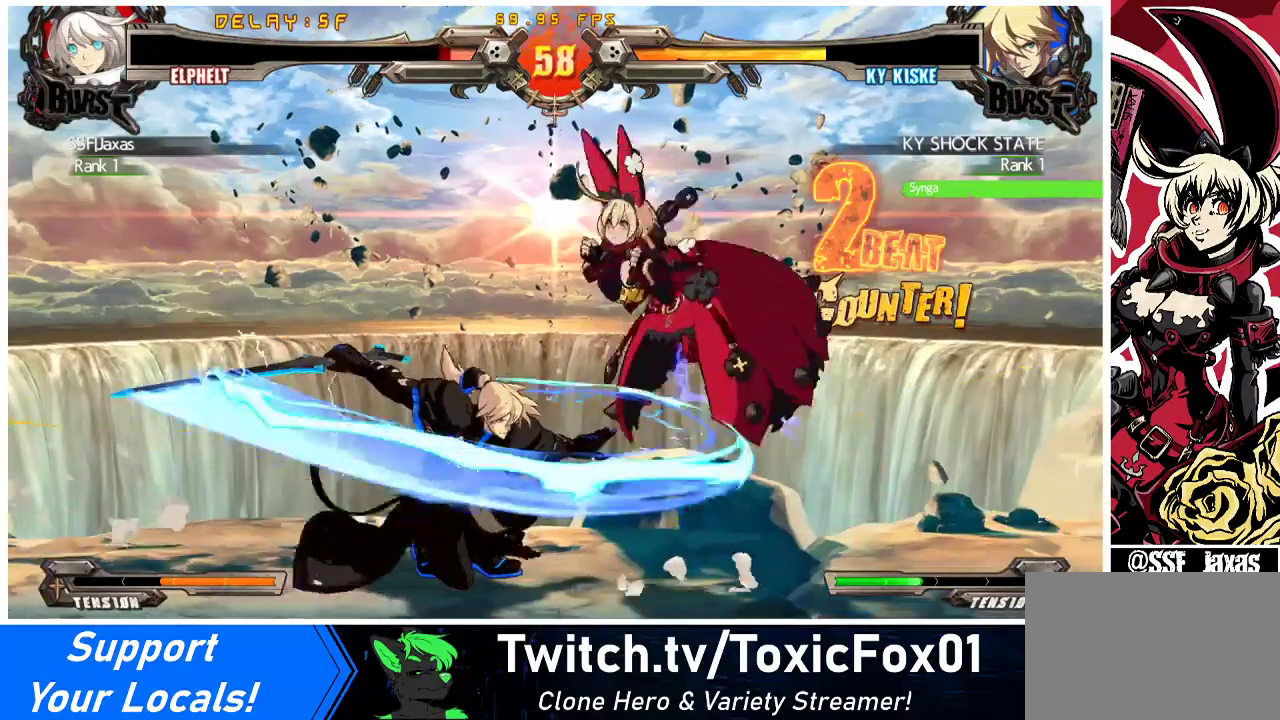
{"buttons": [], "events": [[433, "DPAD_DOWN", "up"], [433, "DPAD_RIGHT", "up"]]}
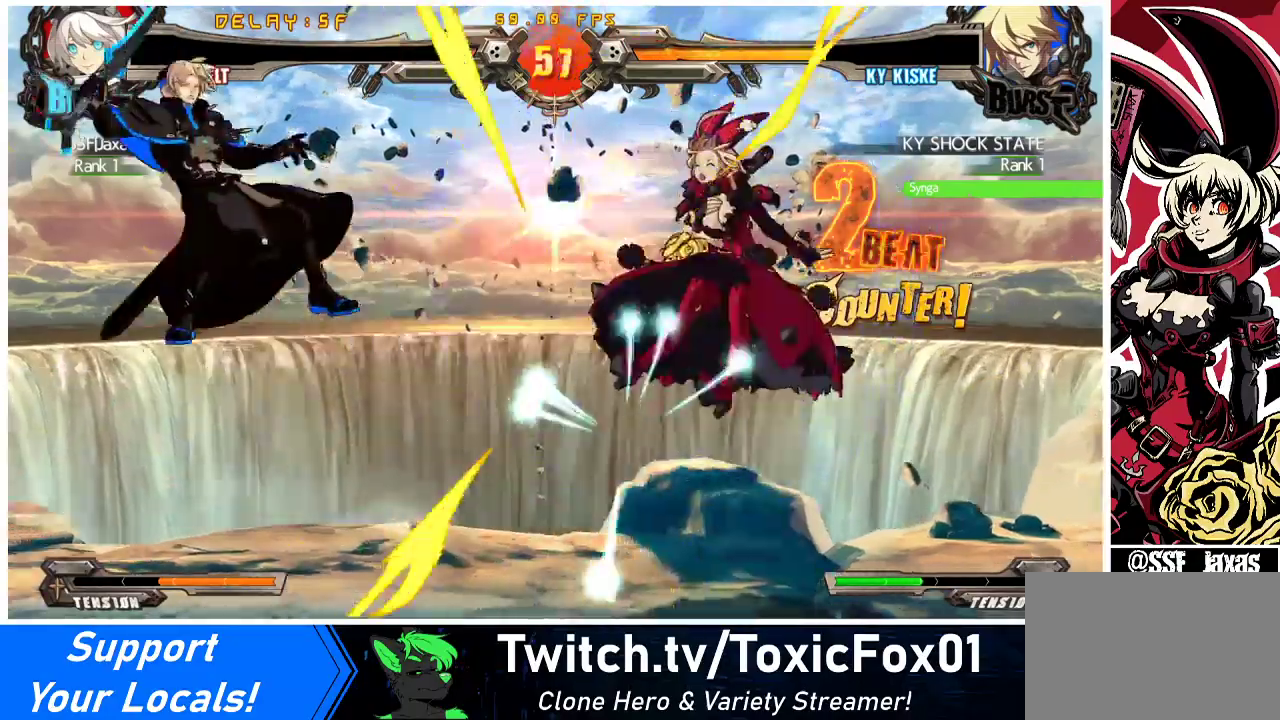
{"buttons": ["DPAD_LEFT"], "events": [[500, "DPAD_LEFT", "down"]]}
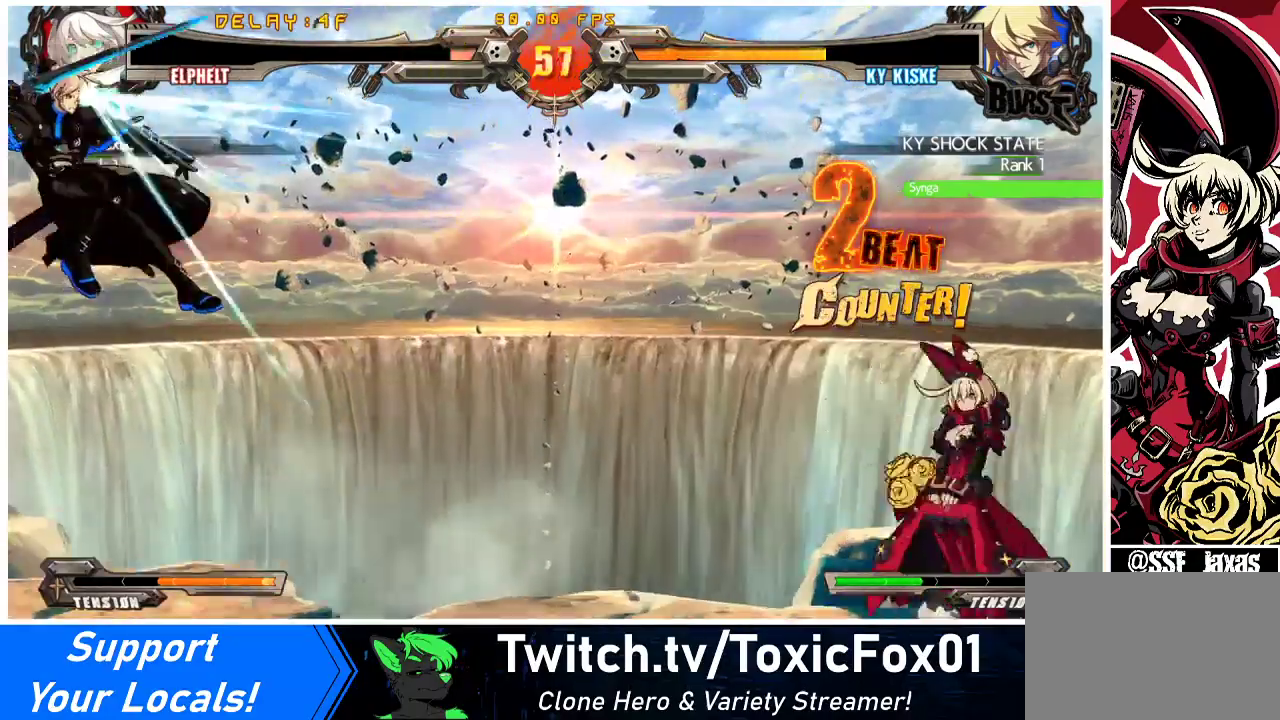
{"buttons": ["DPAD_LEFT"], "events": []}
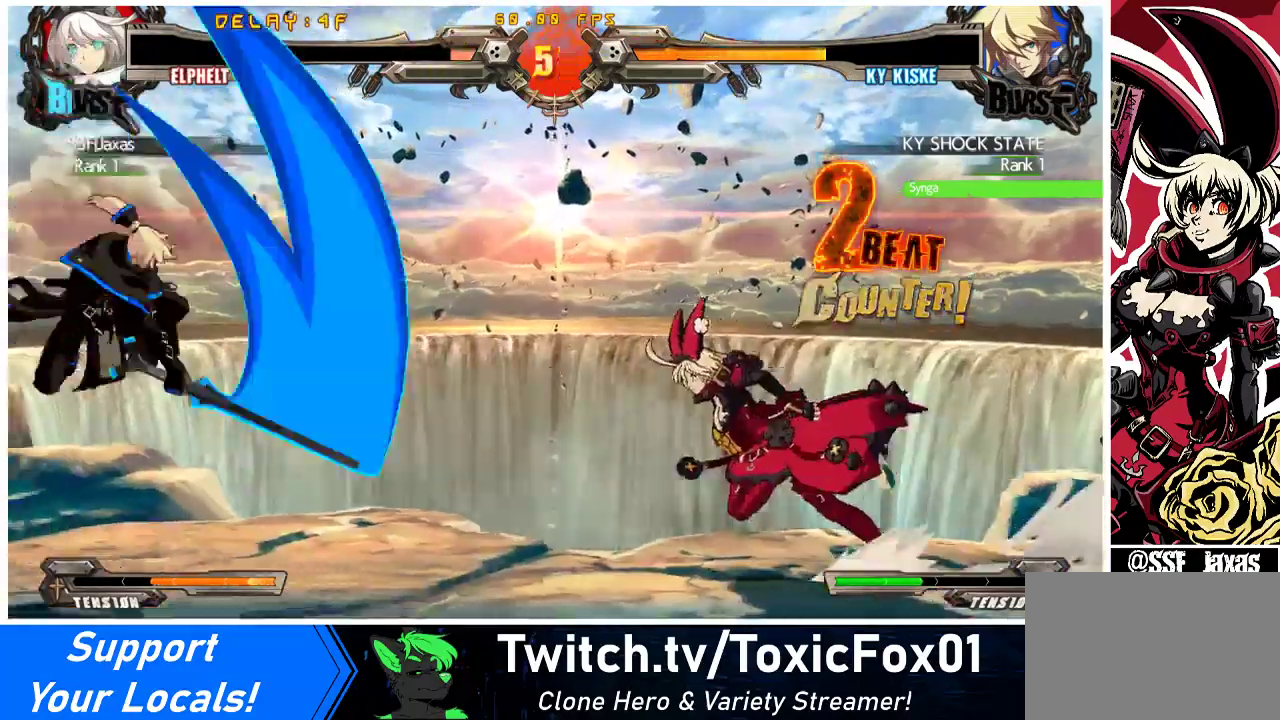
{"buttons": ["CROSS"], "events": [[33, "R1", "down"], [200, "DPAD_LEFT", "up"], [267, "R1", "up"], [300, "DPAD_DOWN", "down"], [367, "DPAD_LEFT", "down"], [400, "DPAD_DOWN", "up"], [467, "CROSS", "down"], [500, "DPAD_LEFT", "up"]]}
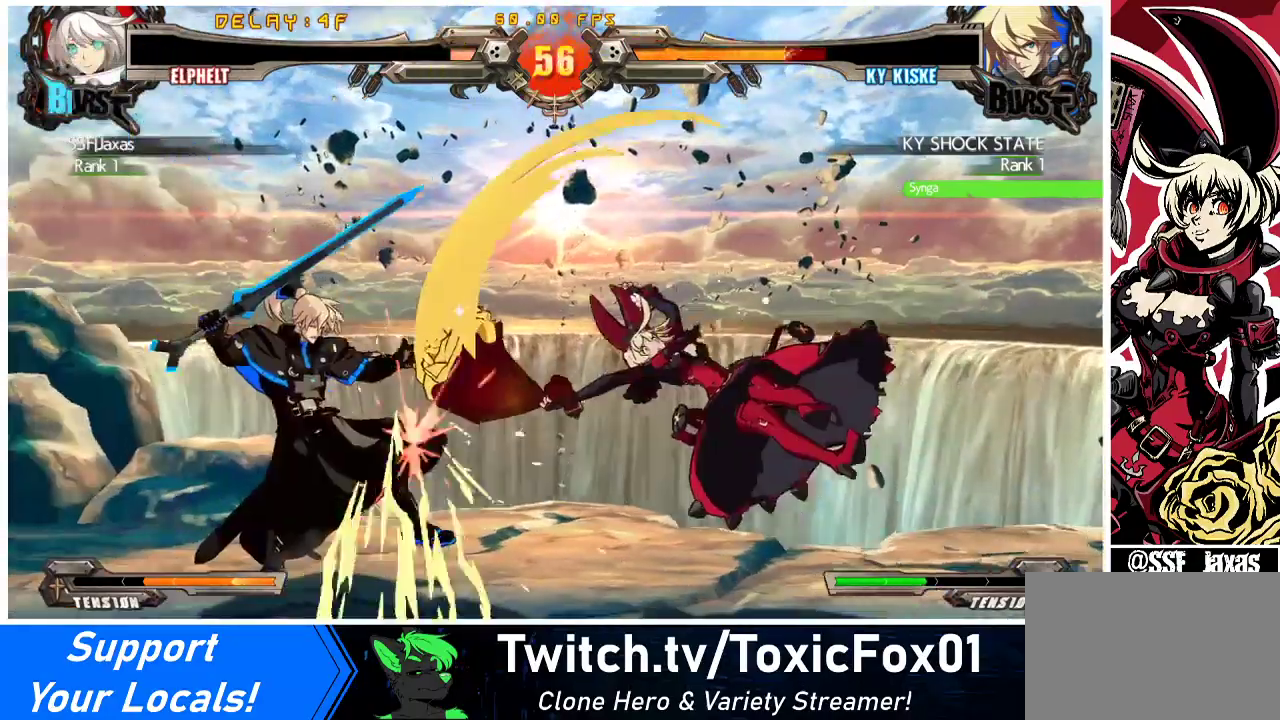
{"buttons": ["DPAD_LEFT"], "events": [[100, "CROSS", "up"], [200, "CIRCLE", "down"], [300, "CIRCLE", "up"], [333, "DPAD_LEFT", "down"], [400, "DPAD_LEFT", "up"], [467, "DPAD_LEFT", "down"]]}
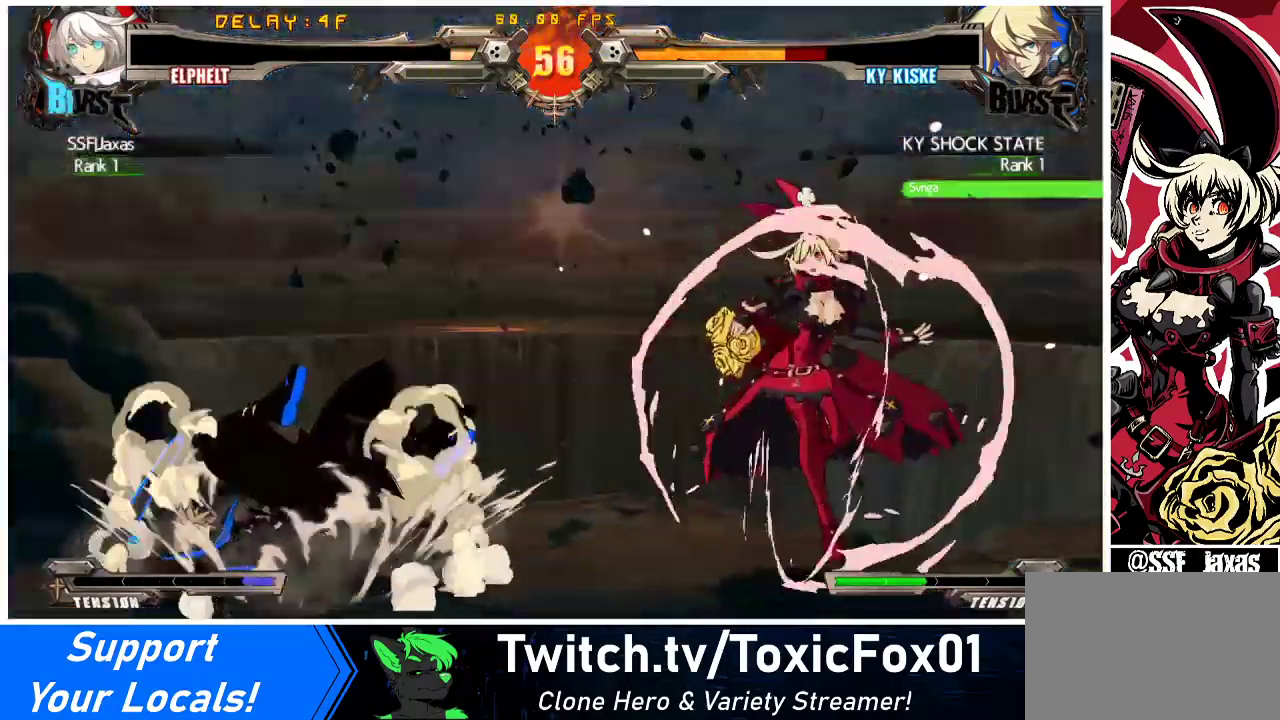
{"buttons": [], "events": [[200, "DPAD_LEFT", "up"]]}
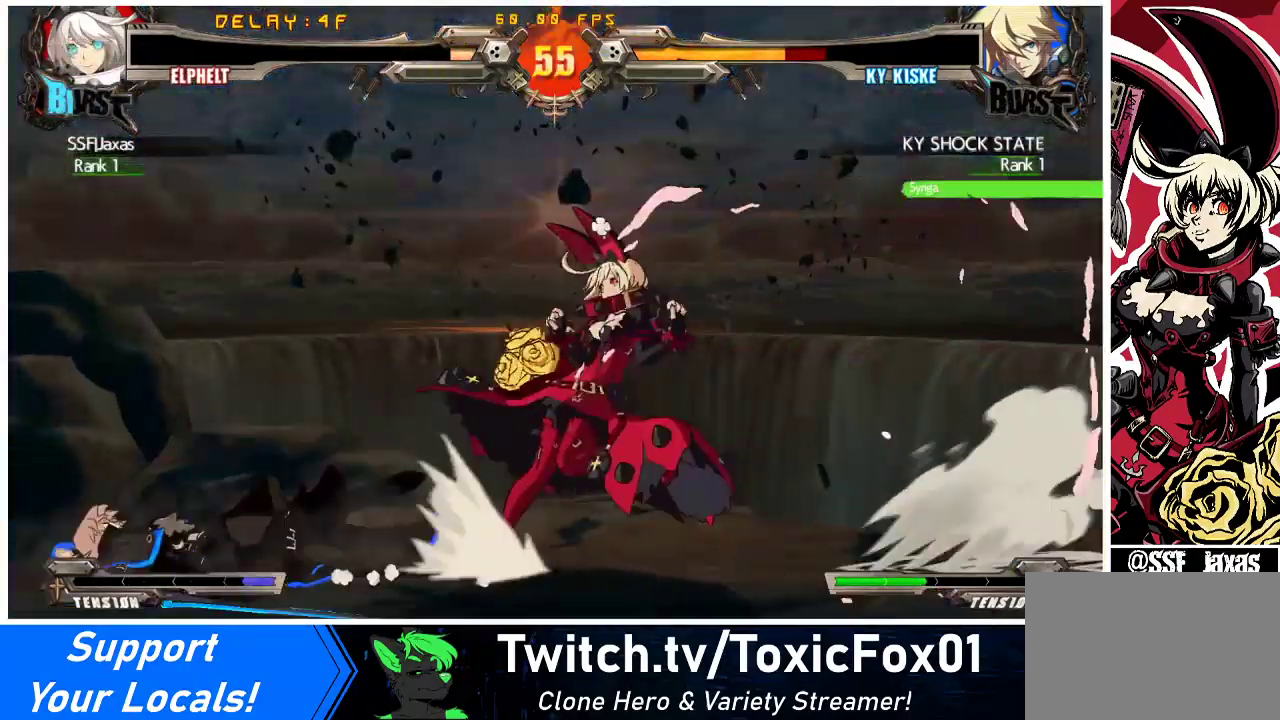
{"buttons": ["DPAD_LEFT"], "events": [[167, "DPAD_LEFT", "down"], [233, "DPAD_LEFT", "up"], [500, "DPAD_LEFT", "down"]]}
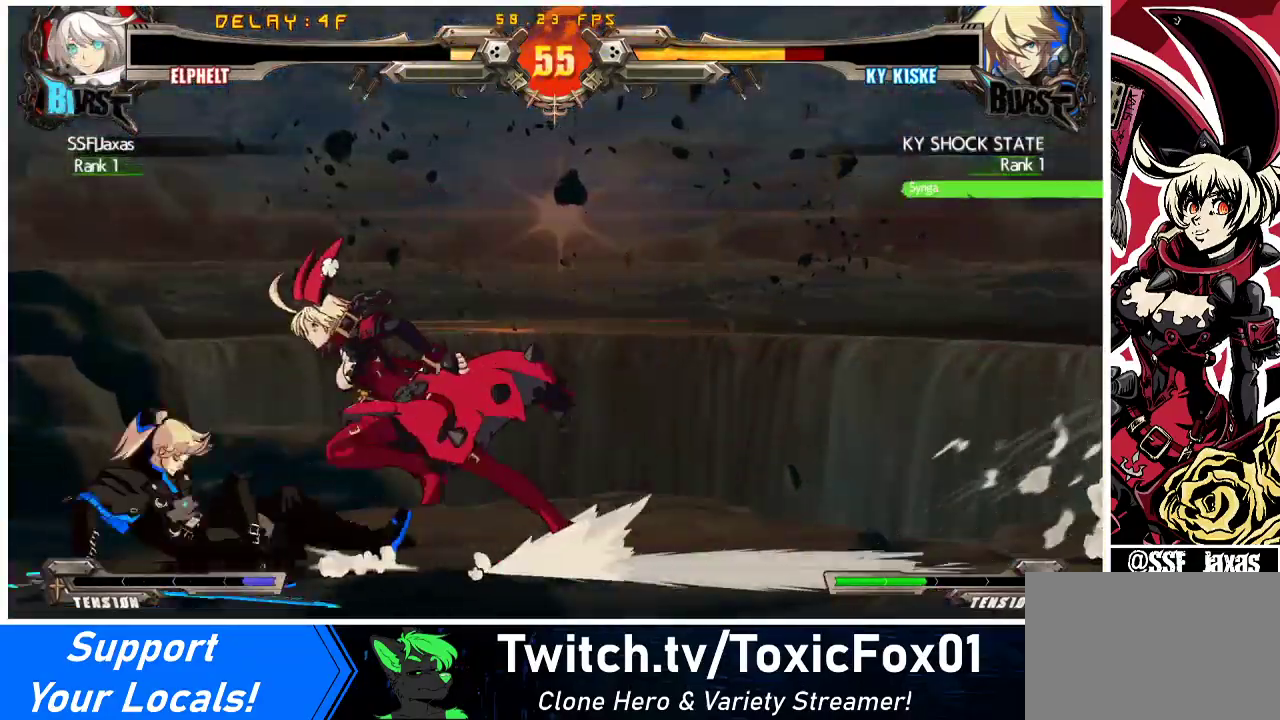
{"buttons": ["DPAD_RIGHT"], "events": [[67, "DPAD_DOWN", "down"], [67, "DPAD_LEFT", "up"], [133, "DPAD_RIGHT", "down"], [167, "SQUARE", "down"], [167, "TRIANGLE", "down"], [267, "SQUARE", "up"], [267, "TRIANGLE", "up"], [467, "DPAD_DOWN", "up"]]}
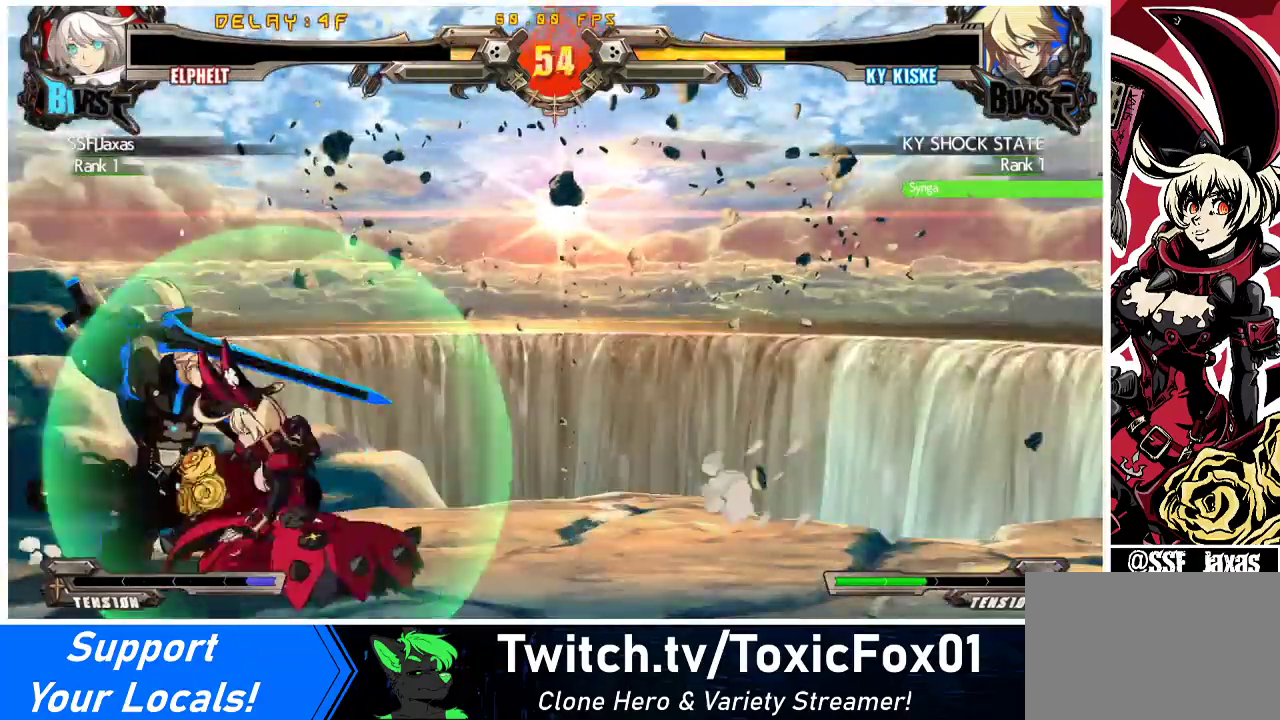
{"buttons": [], "events": [[67, "R1", "down"], [133, "R1", "up"], [500, "DPAD_RIGHT", "up"]]}
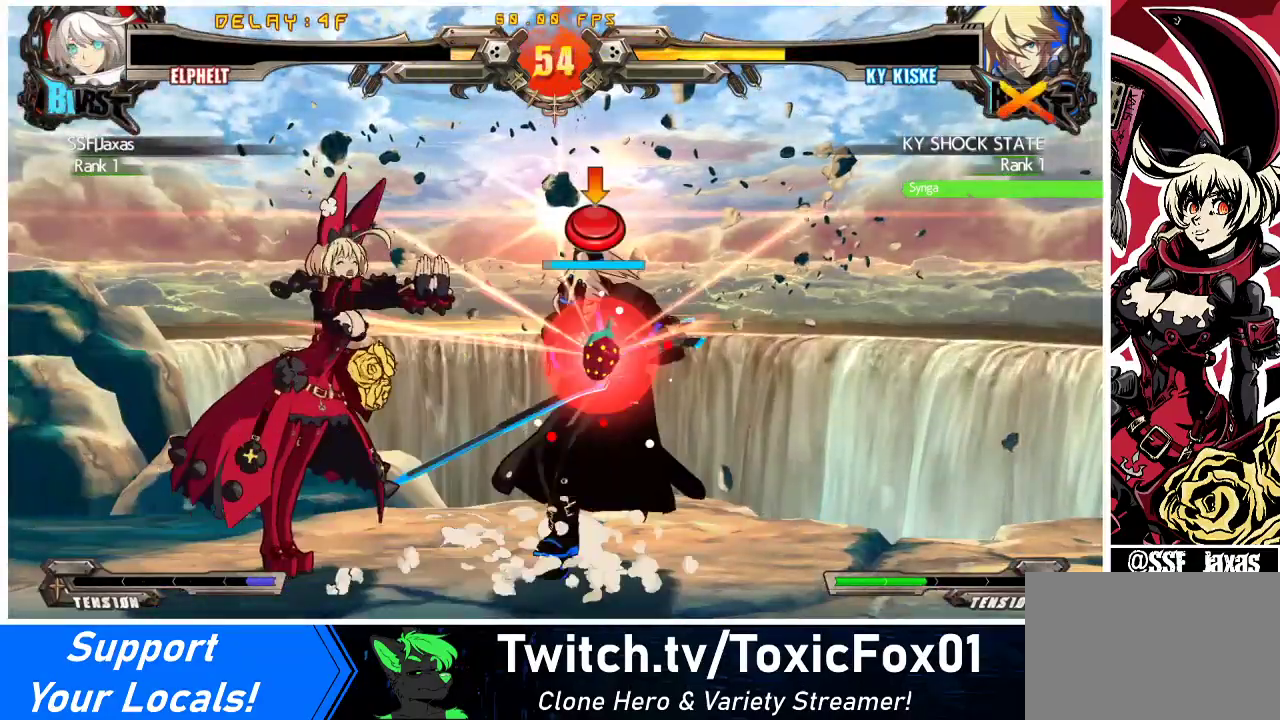
{"buttons": [], "events": []}
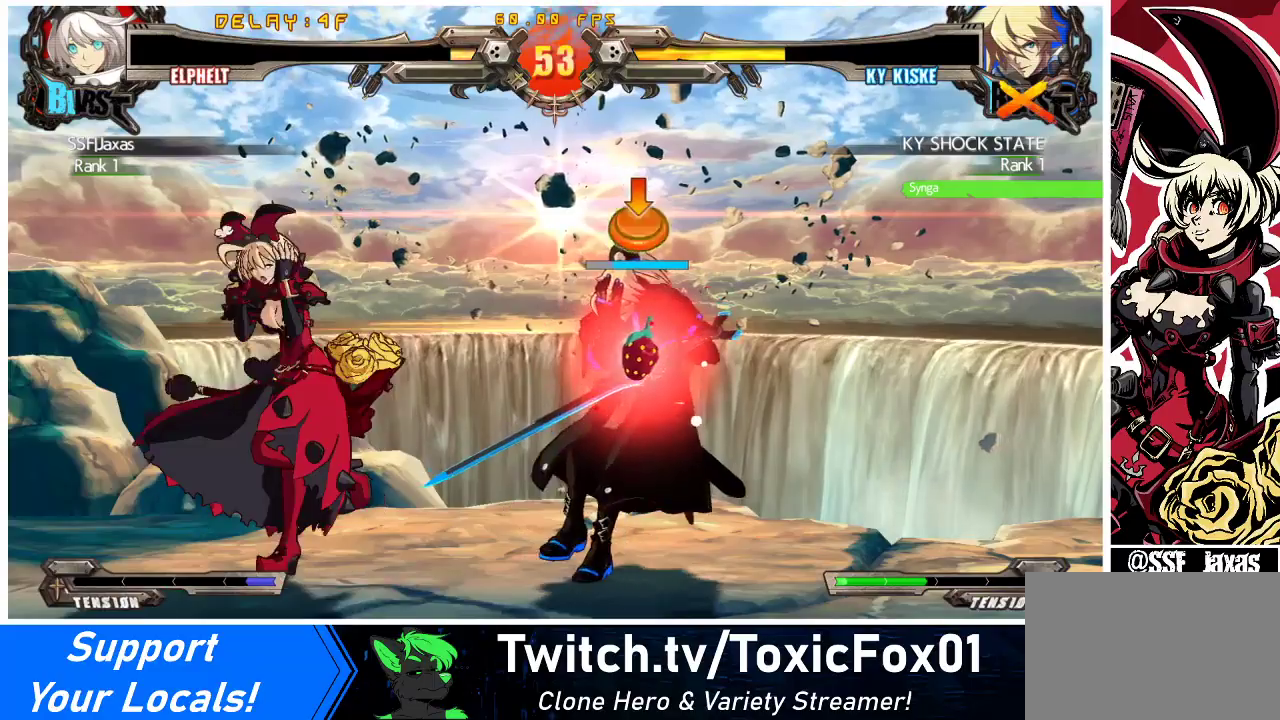
{"buttons": [], "events": []}
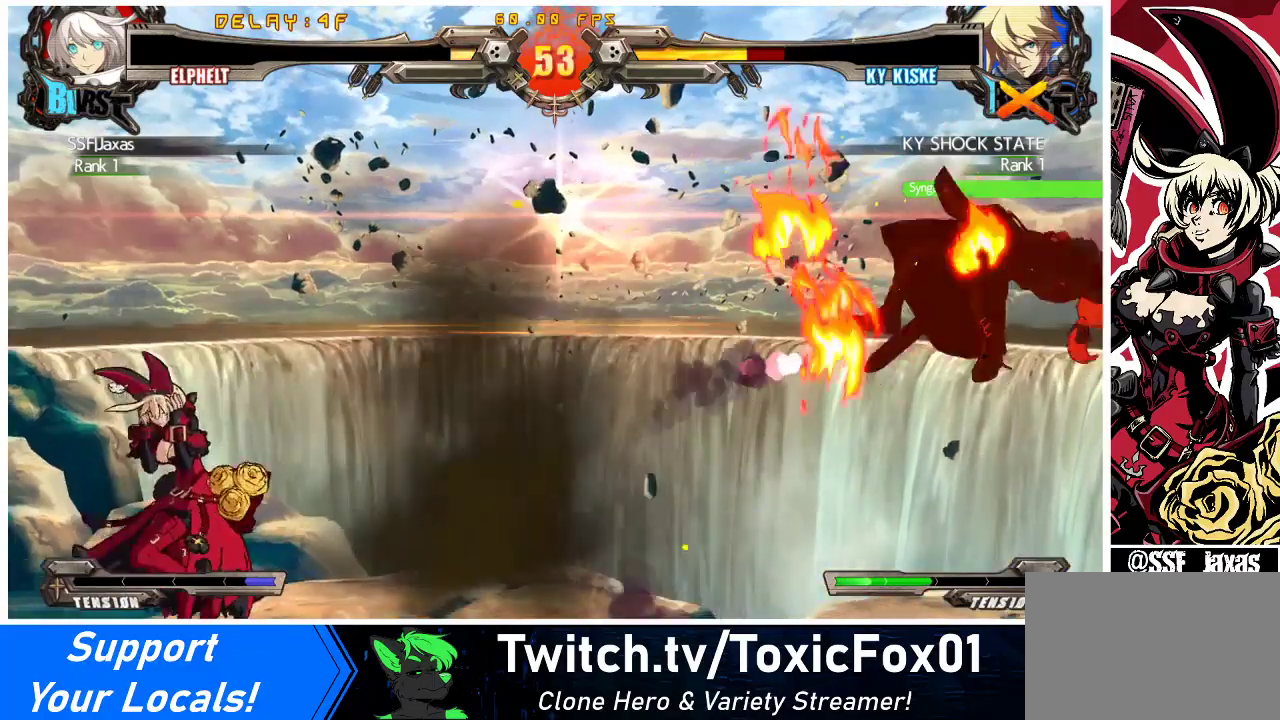
{"buttons": ["CROSS"], "events": [[233, "DPAD_DOWN", "down"], [300, "DPAD_RIGHT", "down"], [367, "DPAD_DOWN", "up"], [400, "CROSS", "down"], [500, "DPAD_RIGHT", "up"]]}
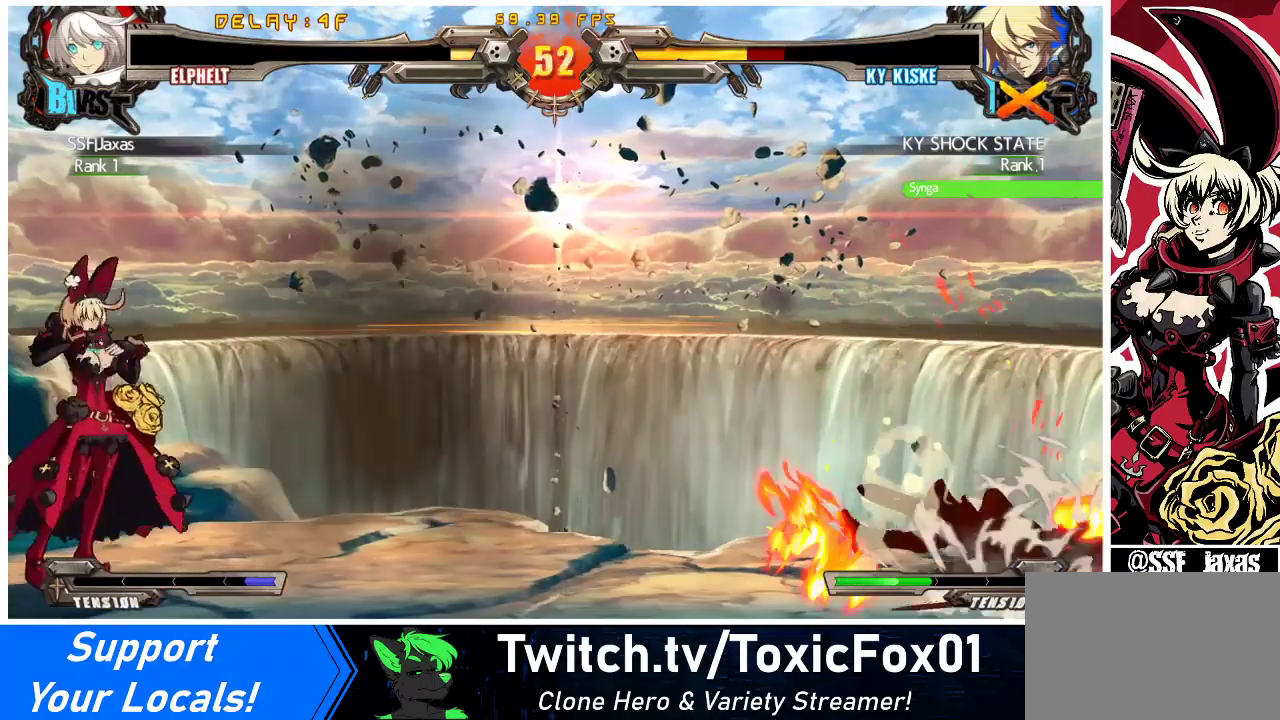
{"buttons": ["CROSS", "DPAD_LEFT"], "events": [[33, "CROSS", "up"], [200, "DPAD_RIGHT", "down"], [200, "DPAD_UP", "down"], [267, "DPAD_RIGHT", "up"], [267, "DPAD_UP", "up"], [333, "DPAD_RIGHT", "down"], [433, "DPAD_LEFT", "down"], [433, "DPAD_RIGHT", "up"], [467, "CROSS", "down"]]}
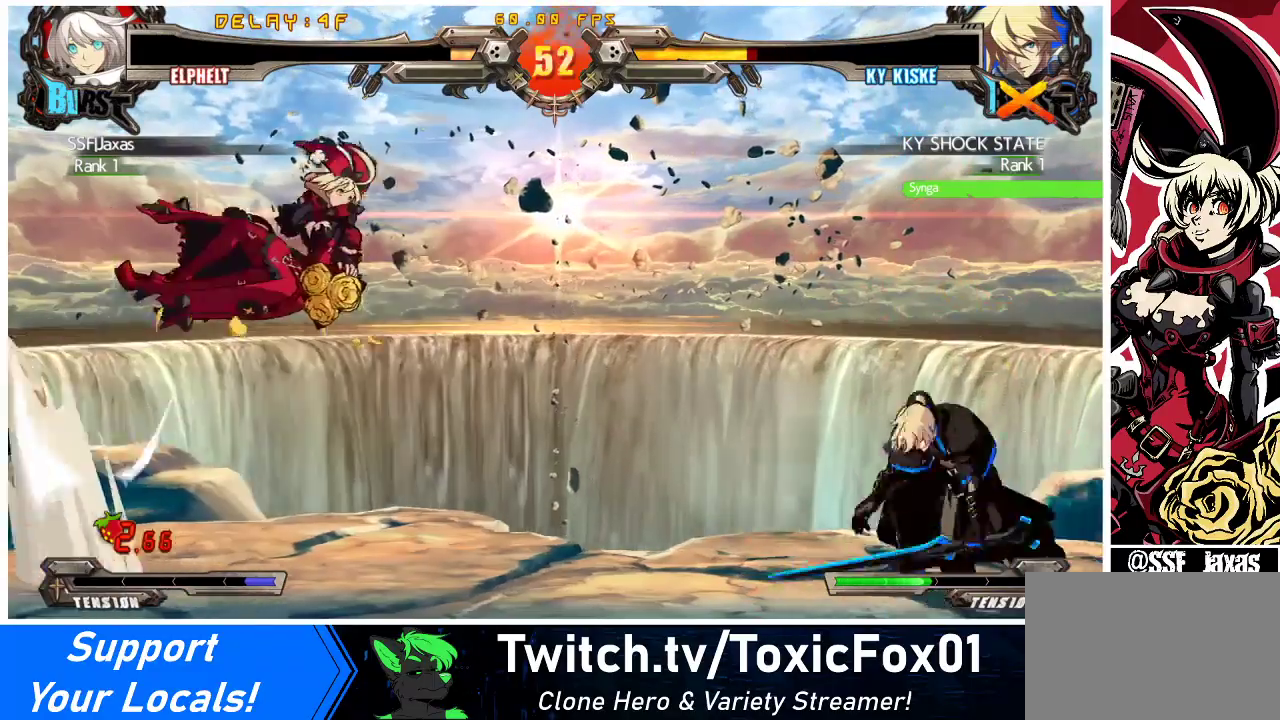
{"buttons": ["DPAD_DOWN", "DPAD_LEFT"], "events": [[100, "CROSS", "up"], [267, "DPAD_DOWN", "down"], [333, "SQUARE", "down"], [333, "TRIANGLE", "down"], [433, "SQUARE", "up"], [433, "TRIANGLE", "up"]]}
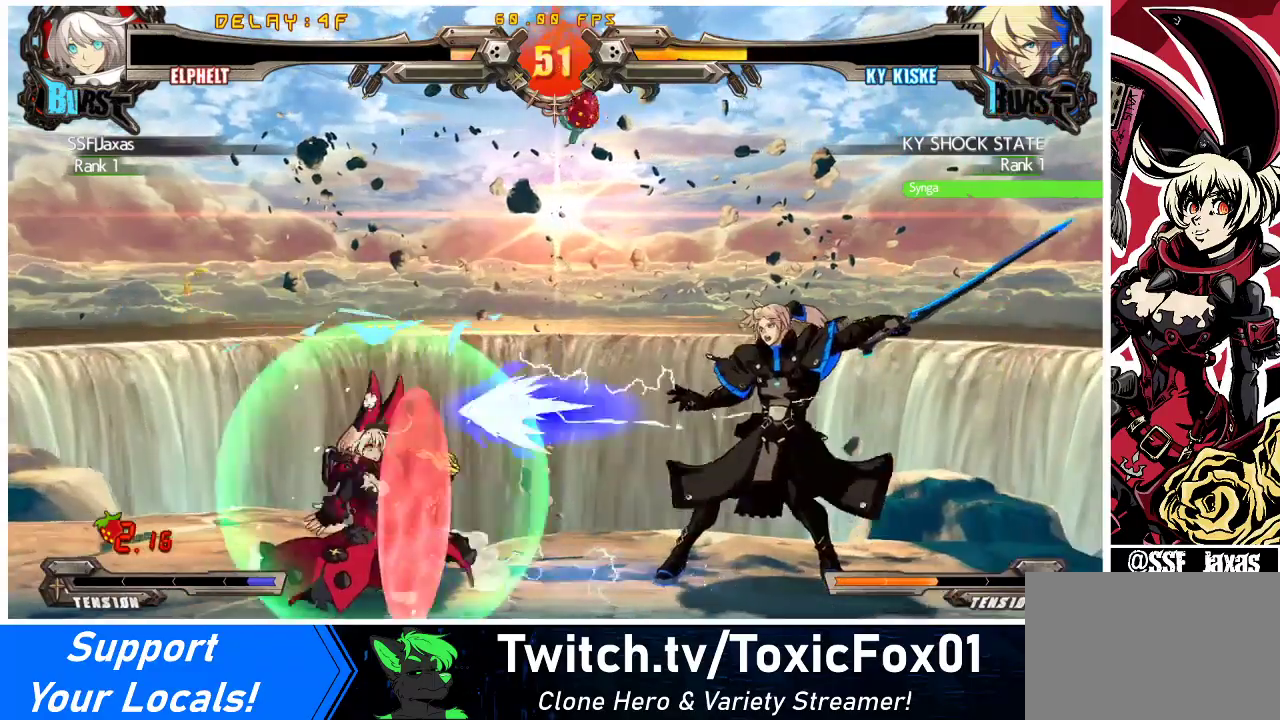
{"buttons": ["R1"], "events": [[400, "DPAD_DOWN", "up"], [467, "DPAD_LEFT", "up"], [500, "R1", "down"]]}
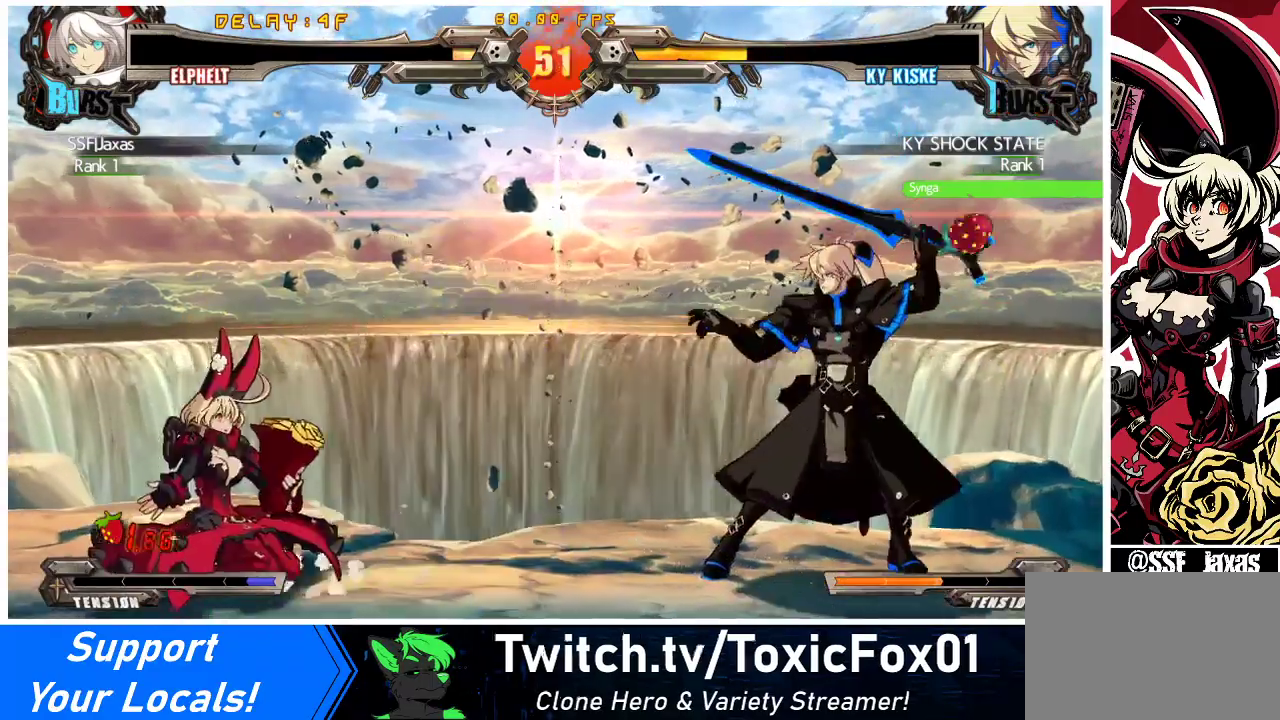
{"buttons": [], "events": [[100, "R1", "up"], [133, "R1", "down"], [233, "R1", "up"], [267, "R1", "down"], [367, "R1", "up"], [400, "R1", "down"], [500, "R1", "up"]]}
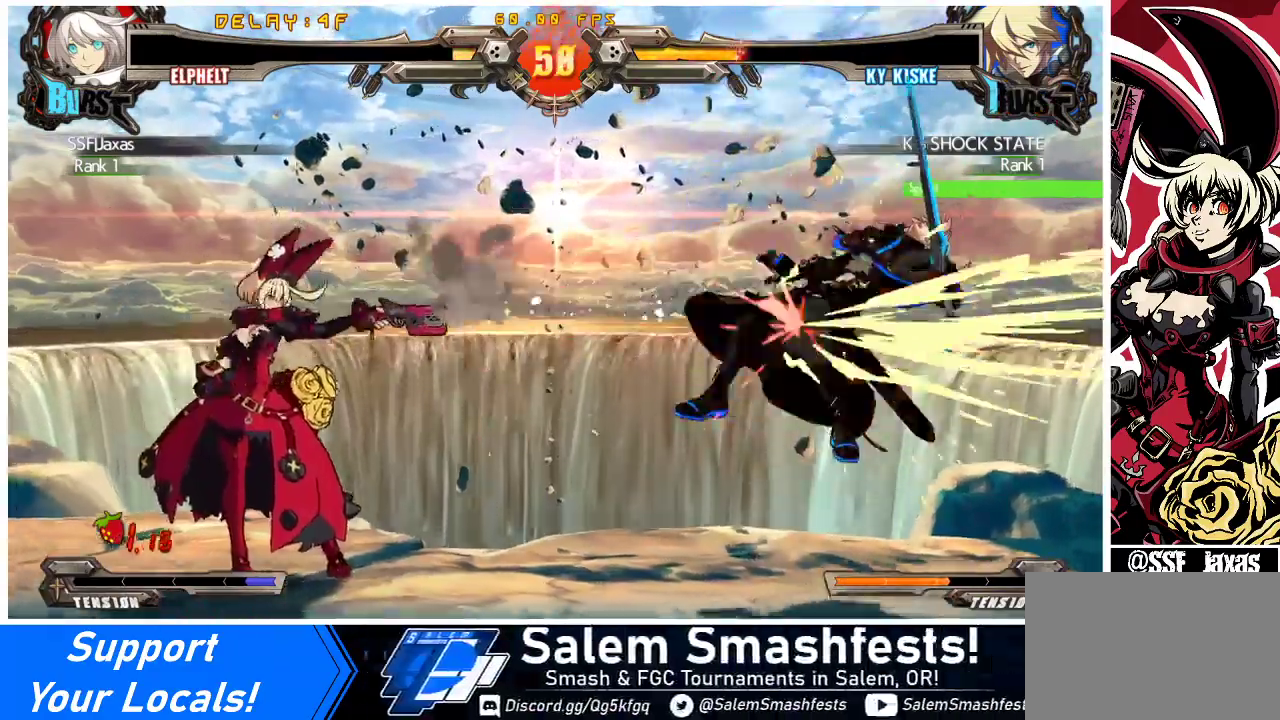
{"buttons": [], "events": [[33, "R1", "down"], [100, "R1", "up"], [167, "R1", "down"], [233, "R1", "up"], [300, "R1", "down"], [367, "R1", "up"], [433, "R1", "down"], [500, "R1", "up"]]}
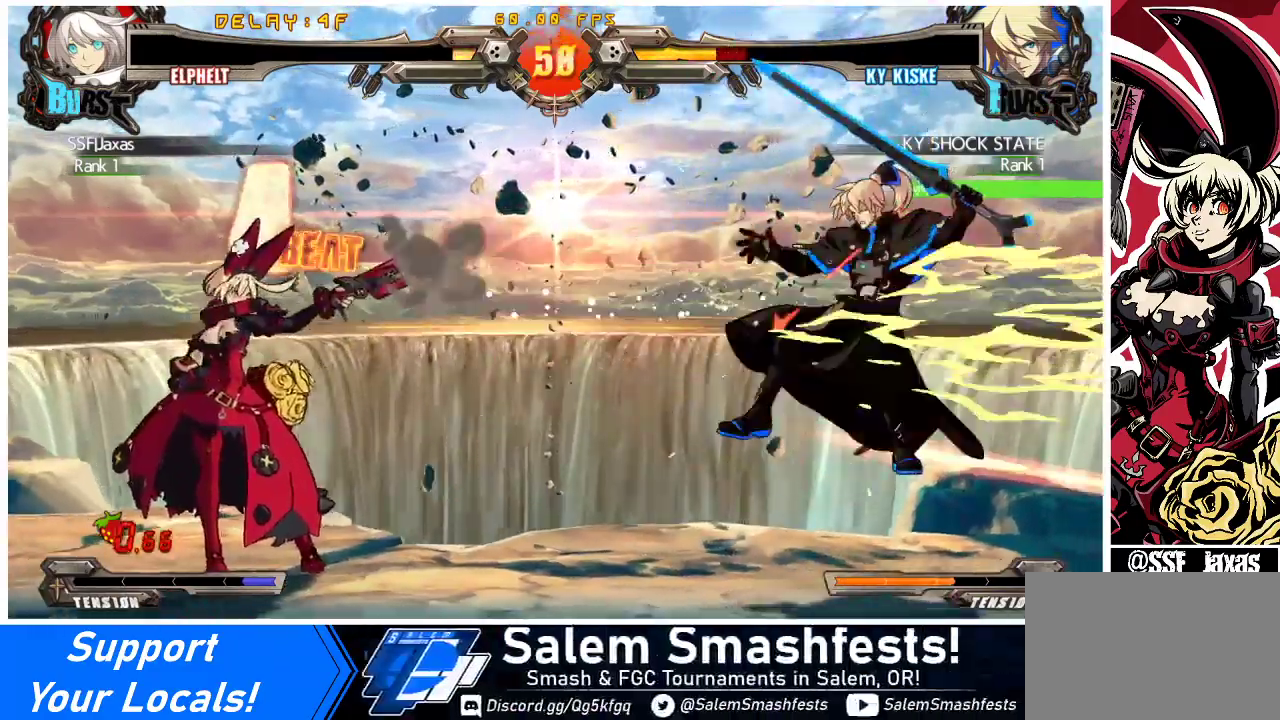
{"buttons": ["DPAD_RIGHT"], "events": [[467, "DPAD_RIGHT", "down"]]}
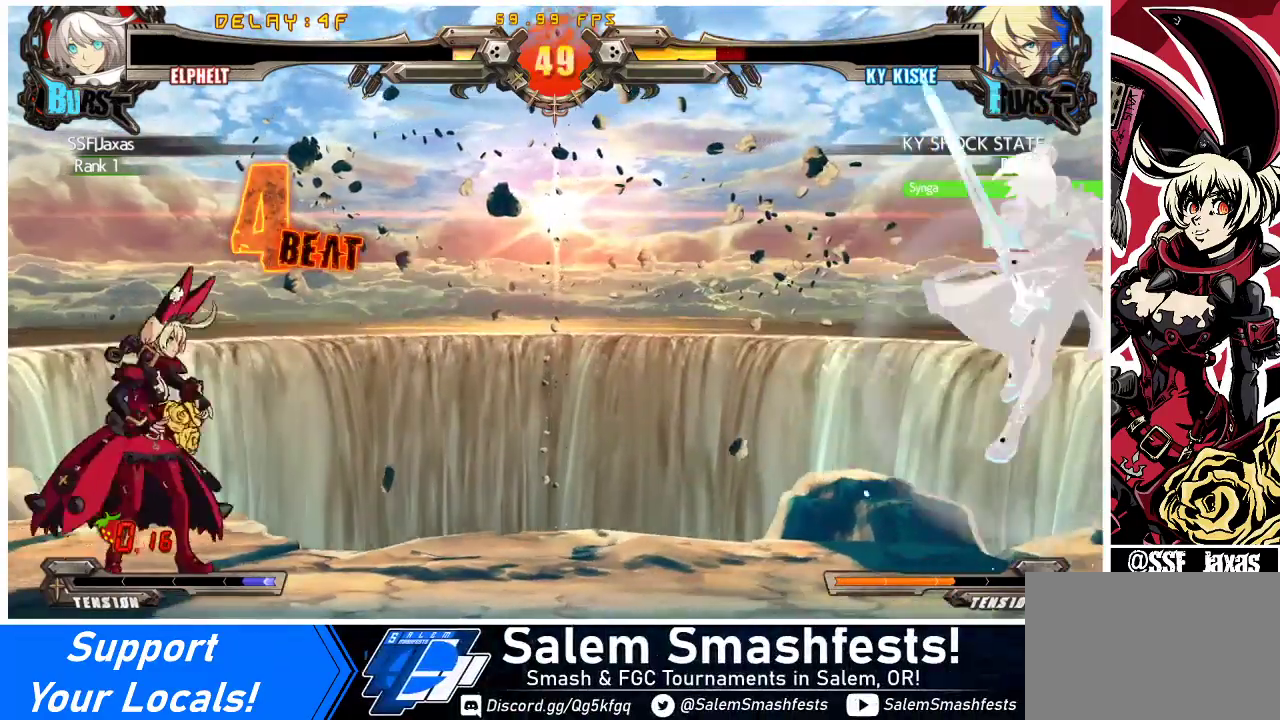
{"buttons": ["DPAD_RIGHT"], "events": [[33, "DPAD_RIGHT", "up"], [100, "DPAD_RIGHT", "down"]]}
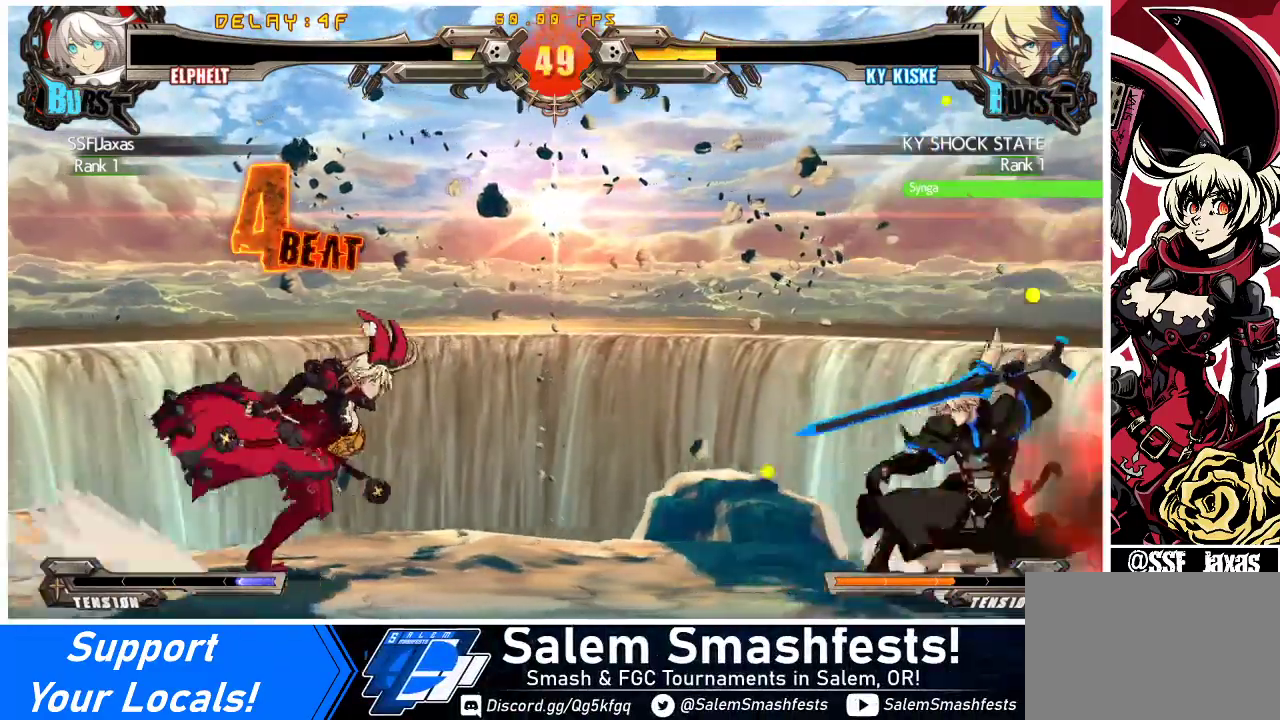
{"buttons": ["R1", "DPAD_DOWN"], "events": [[267, "DPAD_RIGHT", "up"], [267, "TRIANGLE", "down"], [367, "TRIANGLE", "up"], [400, "DPAD_DOWN", "down"], [500, "R1", "down"]]}
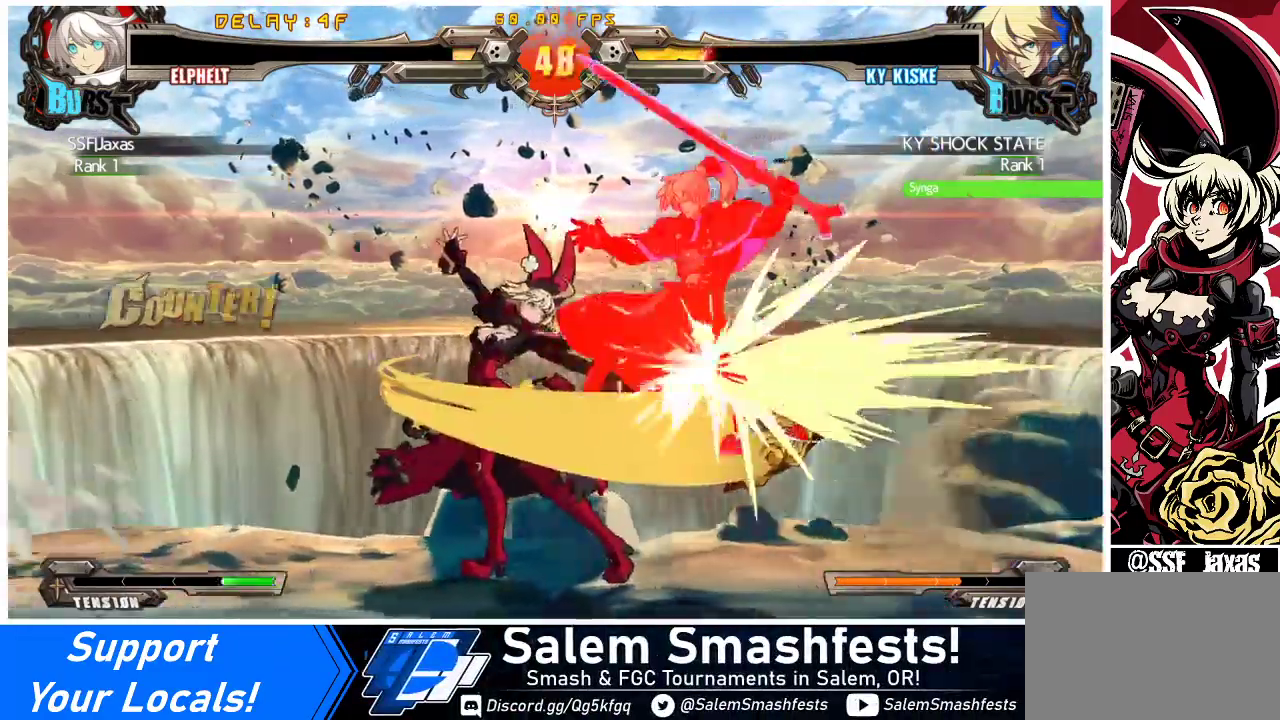
{"buttons": ["CIRCLE", "DPAD_LEFT"], "events": [[233, "R1", "up"], [267, "DPAD_LEFT", "down"], [300, "DPAD_DOWN", "up"], [500, "CIRCLE", "down"]]}
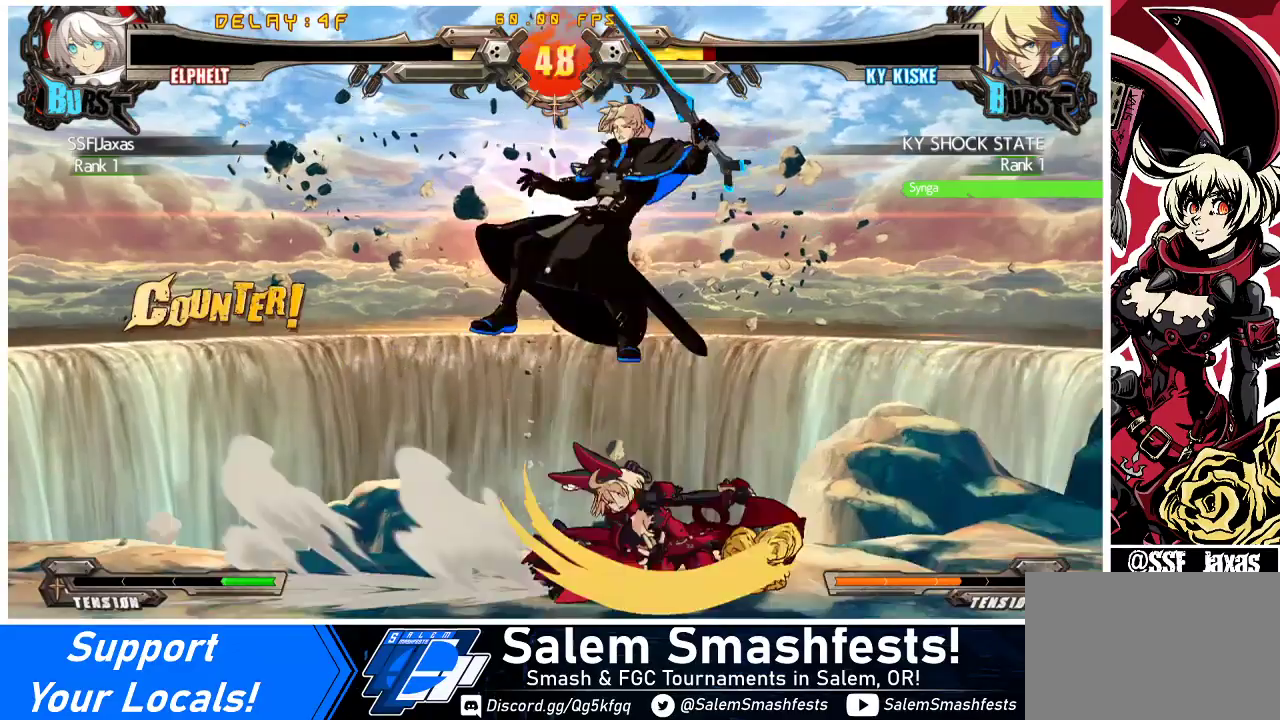
{"buttons": ["DPAD_LEFT"], "events": [[100, "CIRCLE", "up"]]}
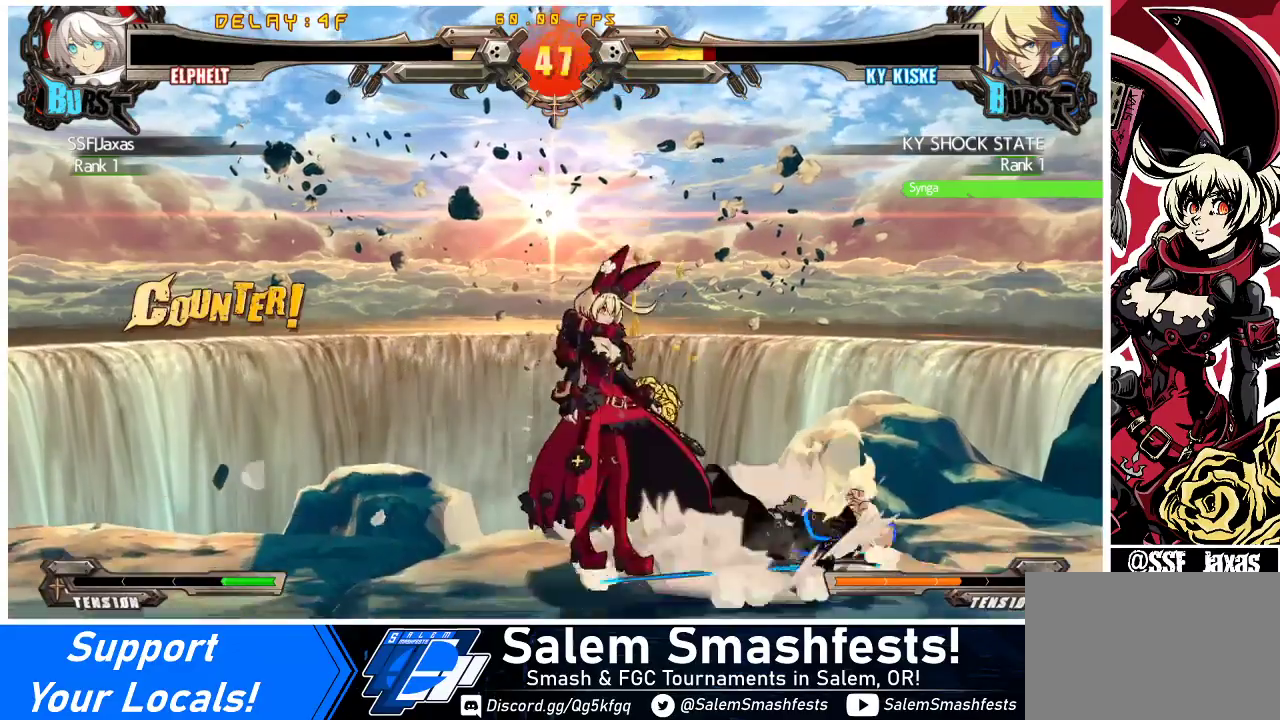
{"buttons": ["DPAD_LEFT"], "events": []}
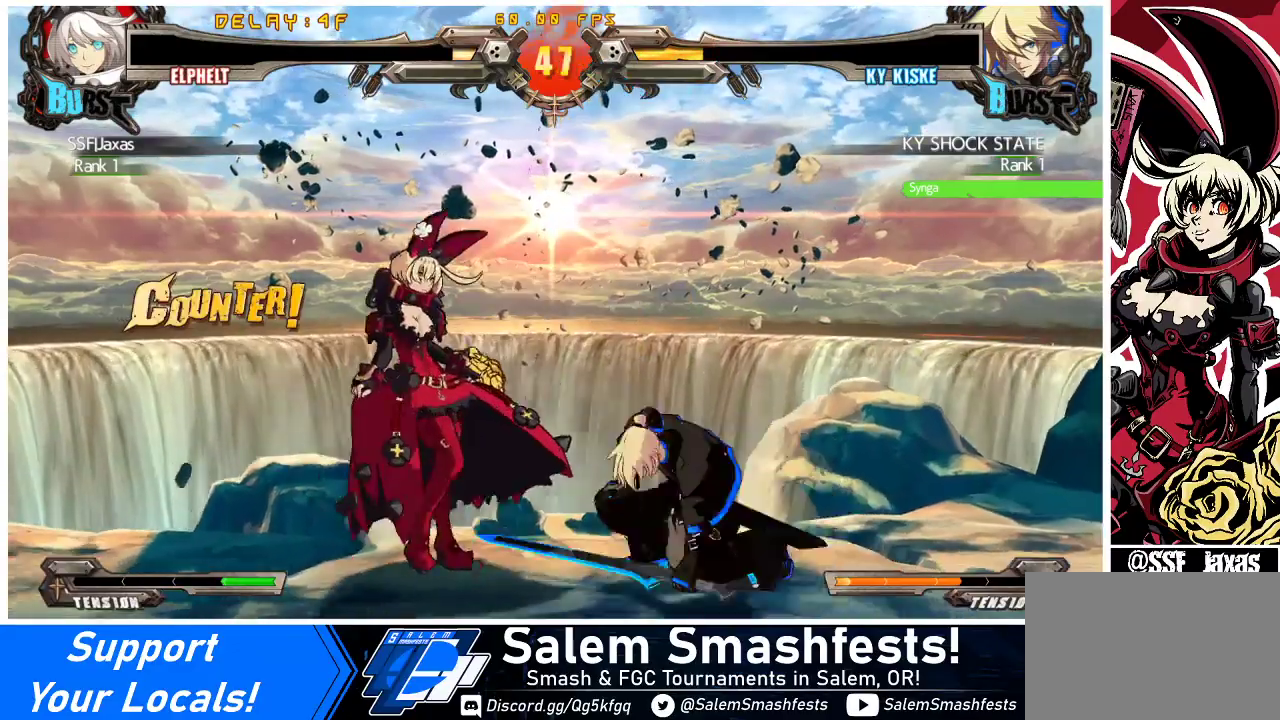
{"buttons": ["DPAD_DOWN", "DPAD_LEFT"], "events": [[100, "DPAD_DOWN", "down"]]}
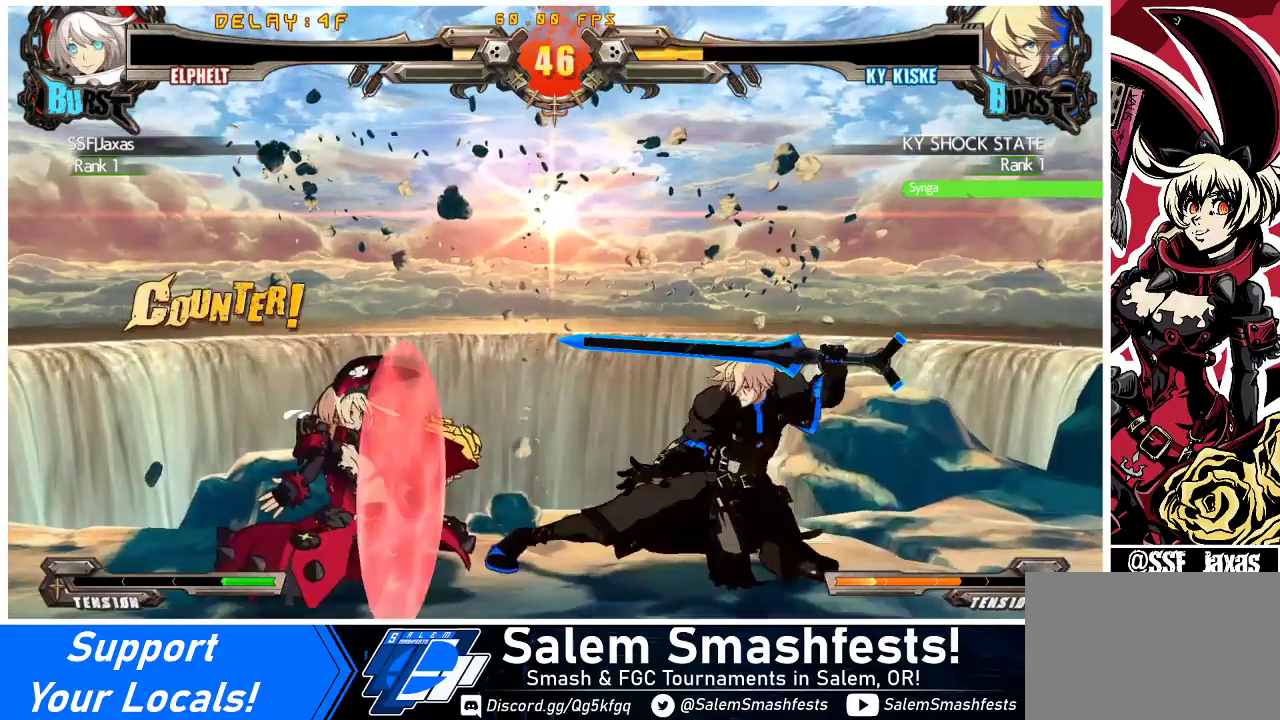
{"buttons": ["R1", "DPAD_DOWN"], "events": [[100, "DPAD_DOWN", "up"], [133, "DPAD_LEFT", "up"], [133, "TRIANGLE", "down"], [267, "DPAD_DOWN", "down"], [267, "TRIANGLE", "up"], [367, "R1", "down"]]}